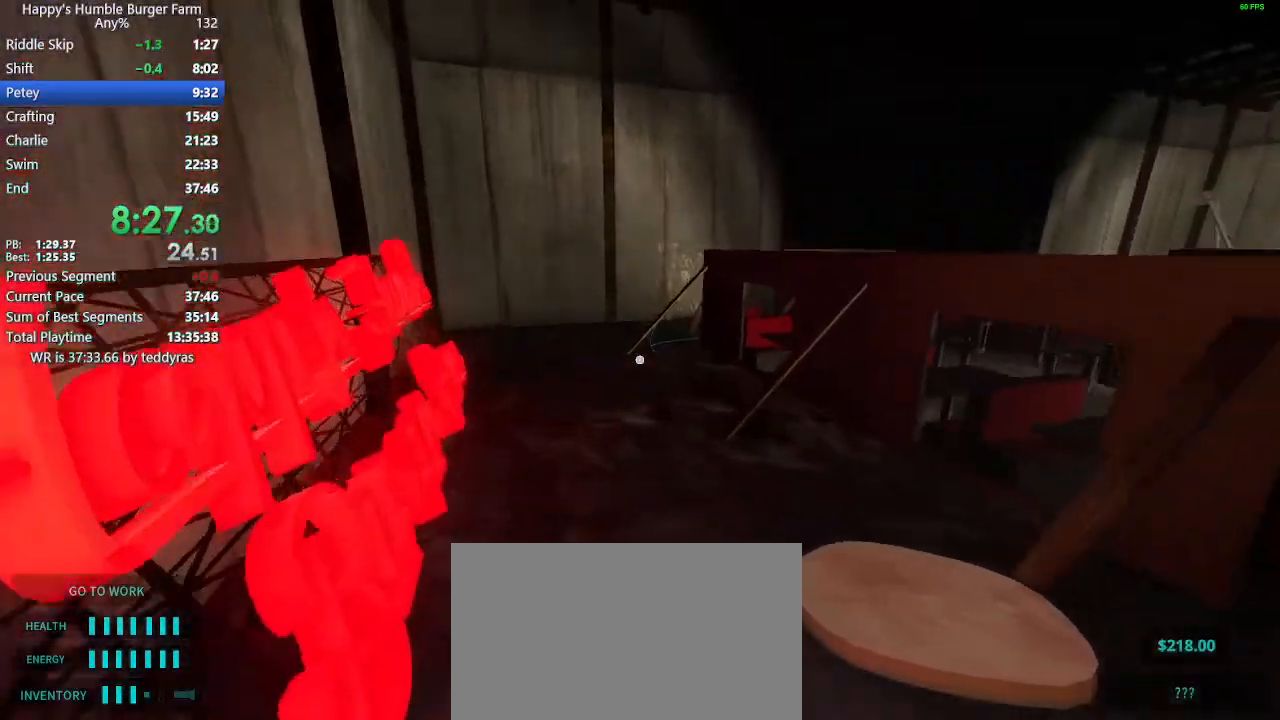
Gameplay with keyboard and mouse; each line is a JSON object with the keys and mouse buttons held at the frame after it. "events" lists presses ("down") and releases ("up") of "1", "2", "3", "4", "5", "a", "alt", "c", "caps_lock", "ctrl", "d", "e", "f", "g", "q", "r", "s", "shift", "space", "t", "tab", "v", "w", "x", "z" and "mouse_wheel" between this image and that frame as [ms after this image, input, new state], when the widget could be followed in between. "mouse_wheel" = the "wheel" button of the "mouse" list. No other keys are recorded. "wheel" means that the mouse wheel is clicked or scrolled. "mouse_move" is the direction in which the mouse moves at that frame (one of eight, or "still"), when it could be read.
{"keys": ["shift", "w"], "mouse": [], "mouse_move": "left", "events": []}
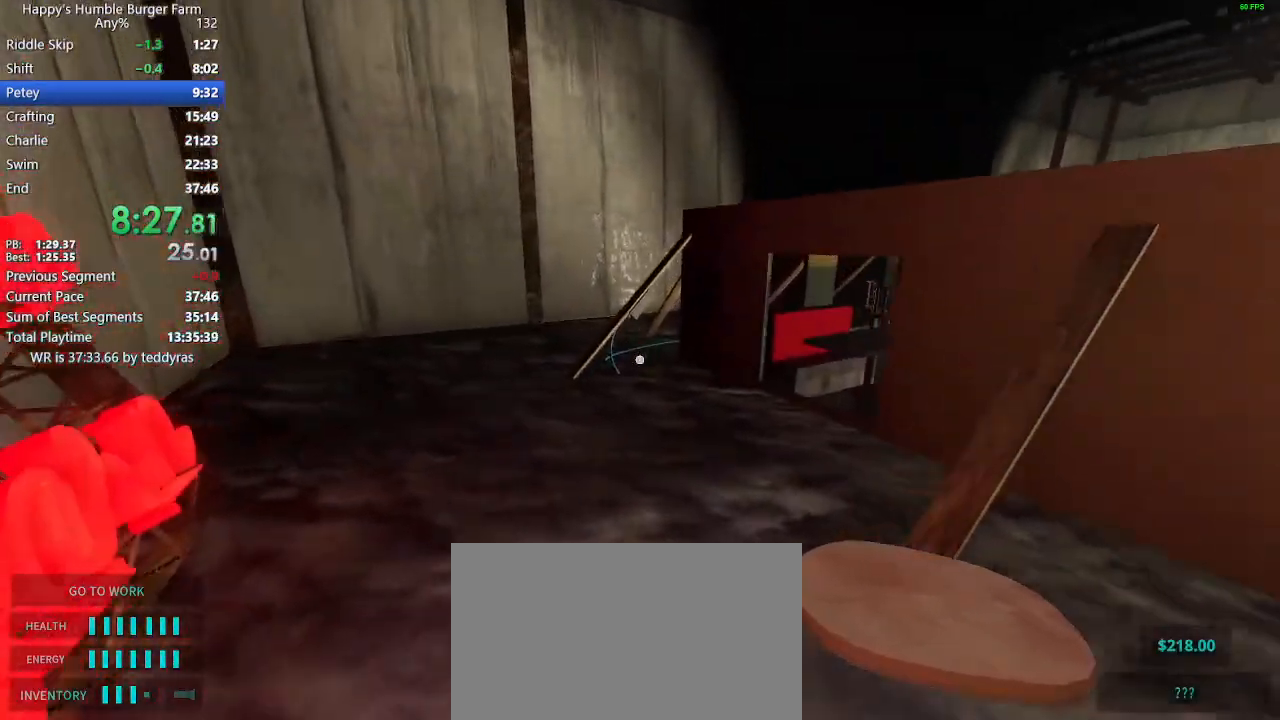
{"keys": ["shift", "w"], "mouse": [], "mouse_move": "still", "events": []}
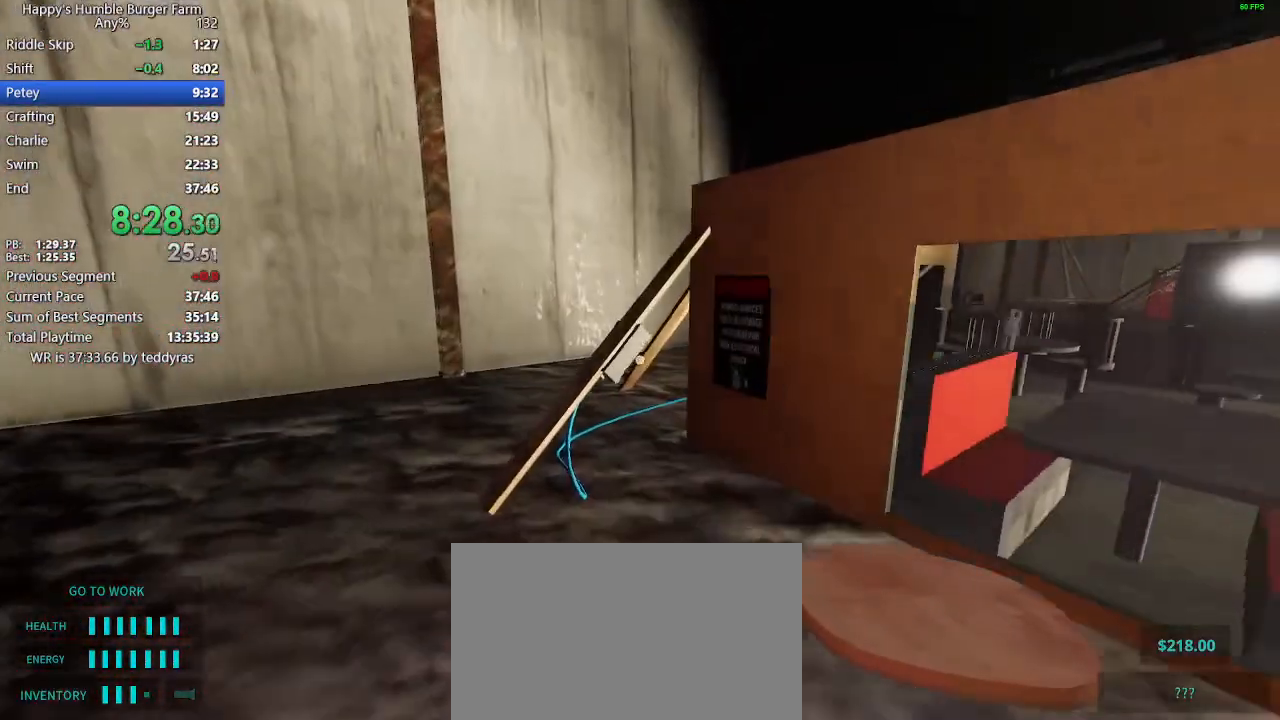
{"keys": ["shift", "w"], "mouse": [], "mouse_move": "left", "events": [[317, "shift", "up"], [317, "w", "up"], [500, "shift", "down"], [500, "w", "down"]]}
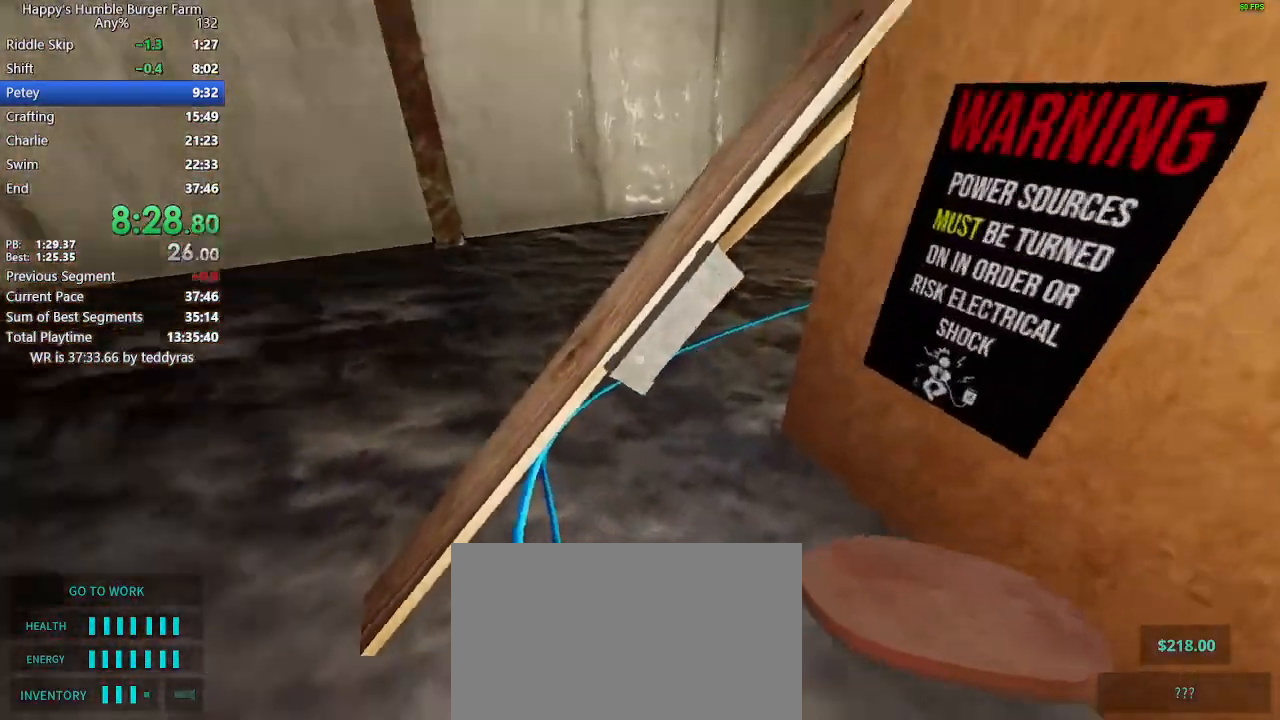
{"keys": ["shift", "w"], "mouse": [], "mouse_move": "left", "events": []}
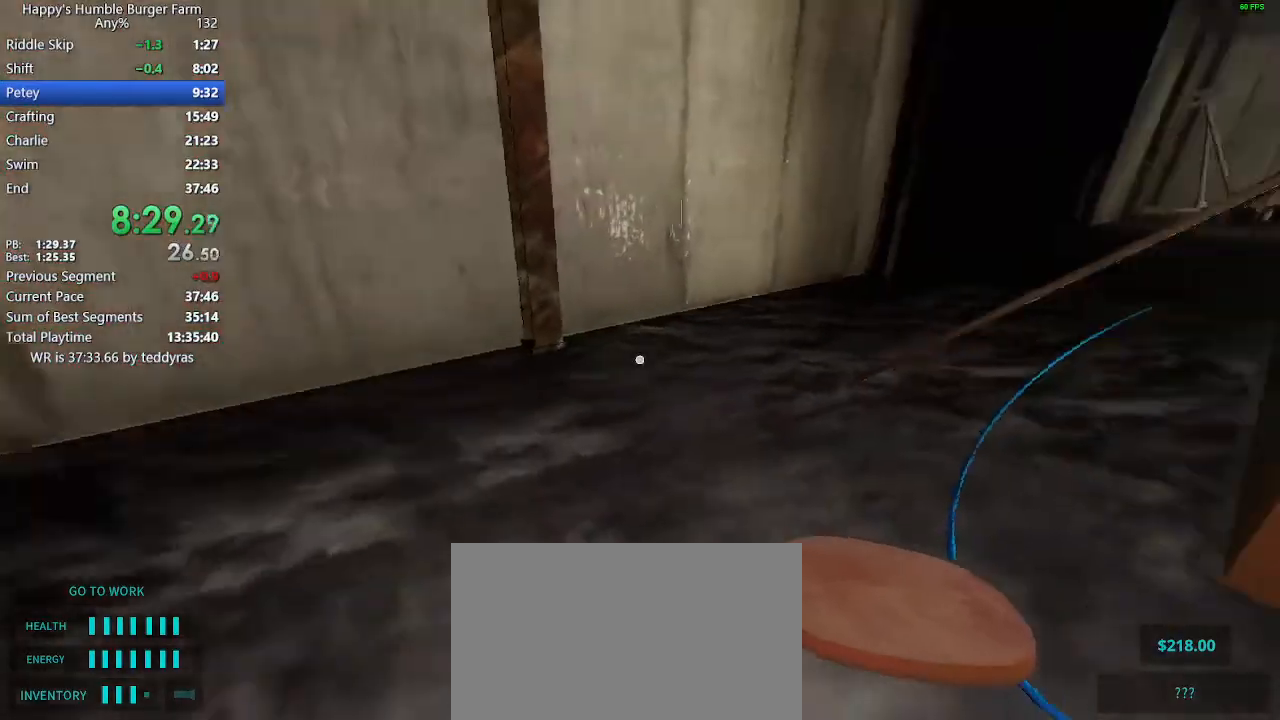
{"keys": [], "mouse": [], "mouse_move": "still", "events": [[350, "shift", "up"], [350, "w", "up"]]}
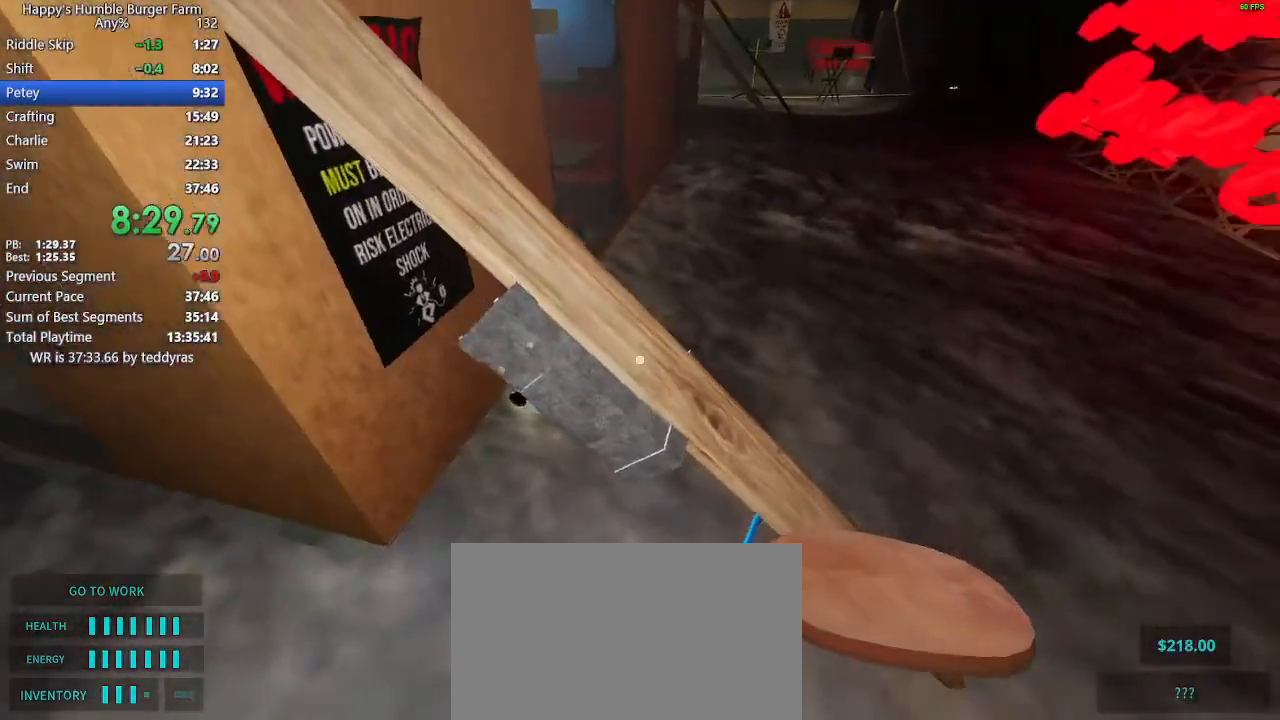
{"keys": ["shift", "w"], "mouse": [], "mouse_move": "left", "events": [[450, "shift", "down"], [450, "w", "down"]]}
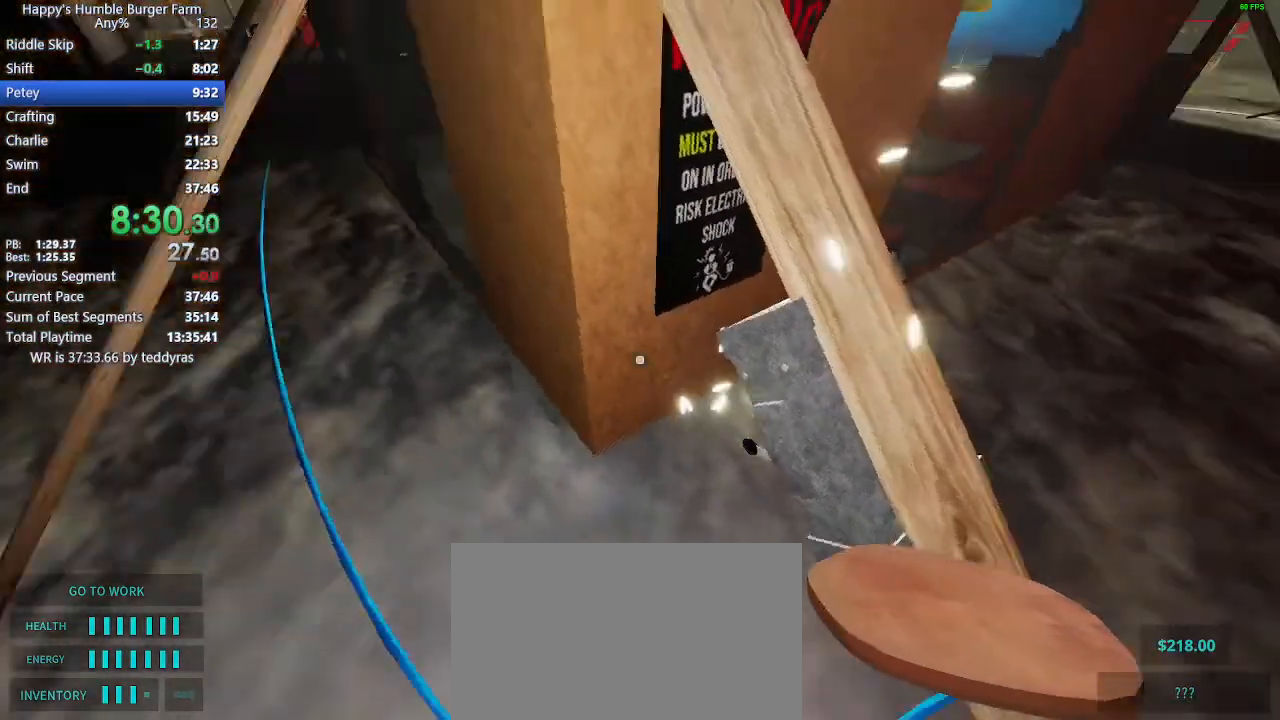
{"keys": ["shift", "w"], "mouse": [], "mouse_move": "left", "events": []}
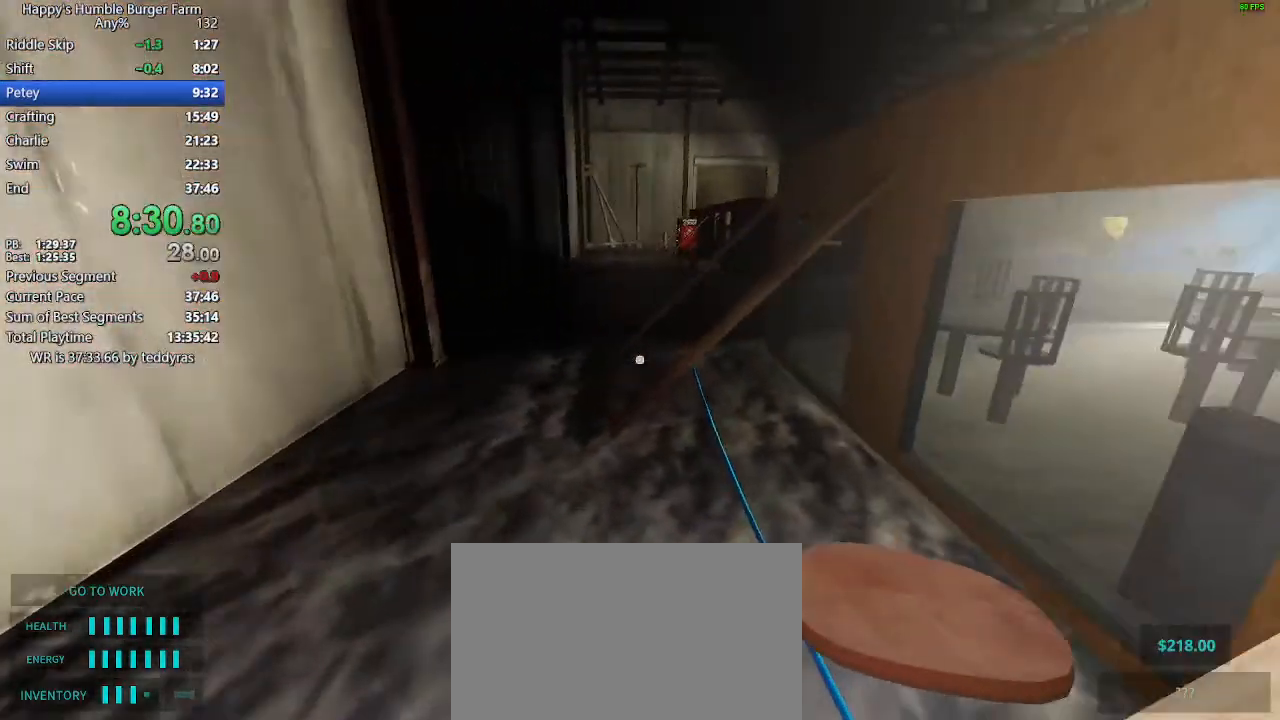
{"keys": ["shift", "w"], "mouse": [], "mouse_move": "left", "events": [[17, "space", "down"], [117, "space", "up"]]}
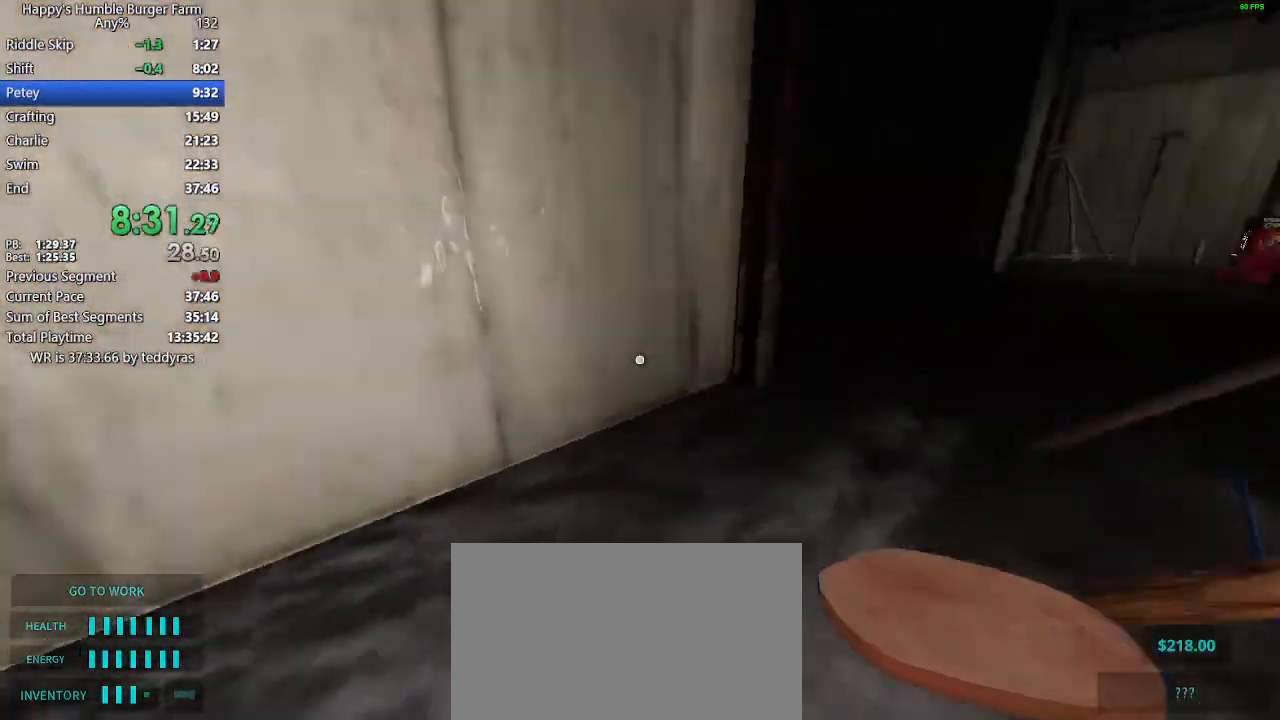
{"keys": ["shift", "w"], "mouse": [], "mouse_move": "still", "events": [[317, "space", "down"], [367, "space", "up"]]}
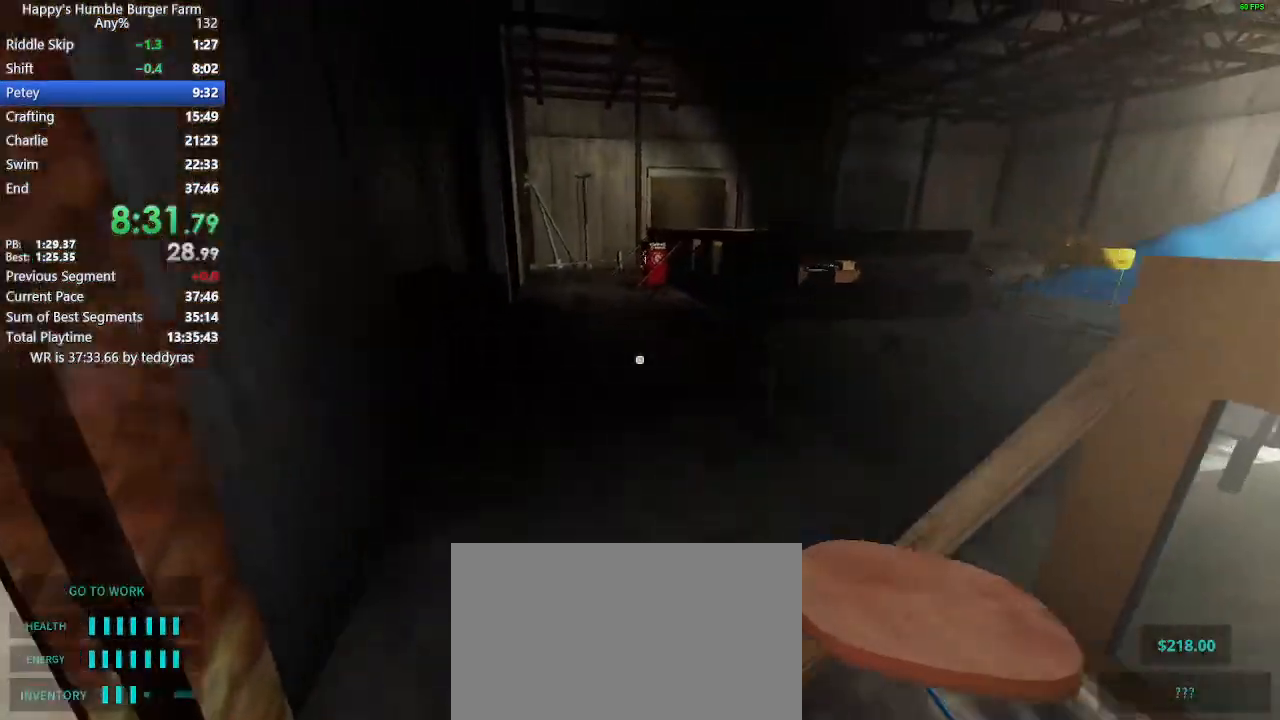
{"keys": ["shift", "w"], "mouse": [], "mouse_move": "left", "events": []}
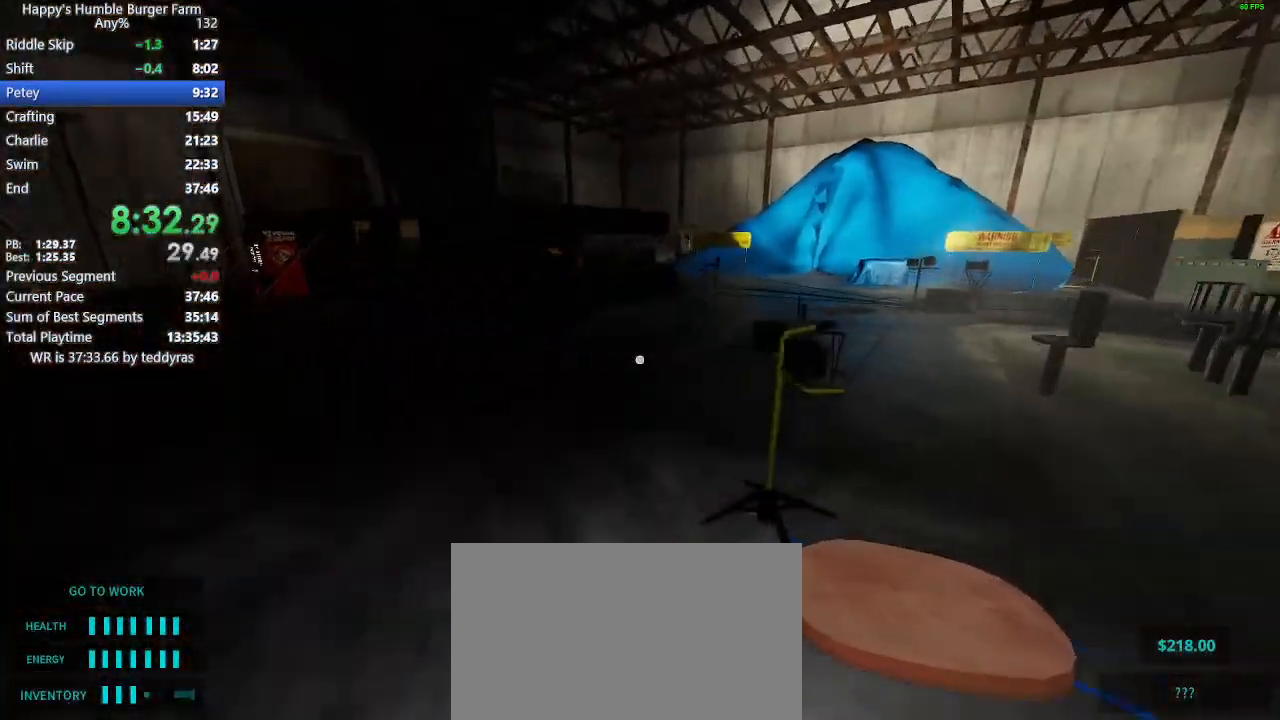
{"keys": ["shift", "w"], "mouse": [], "mouse_move": "still", "events": [[117, "space", "down"], [200, "space", "up"]]}
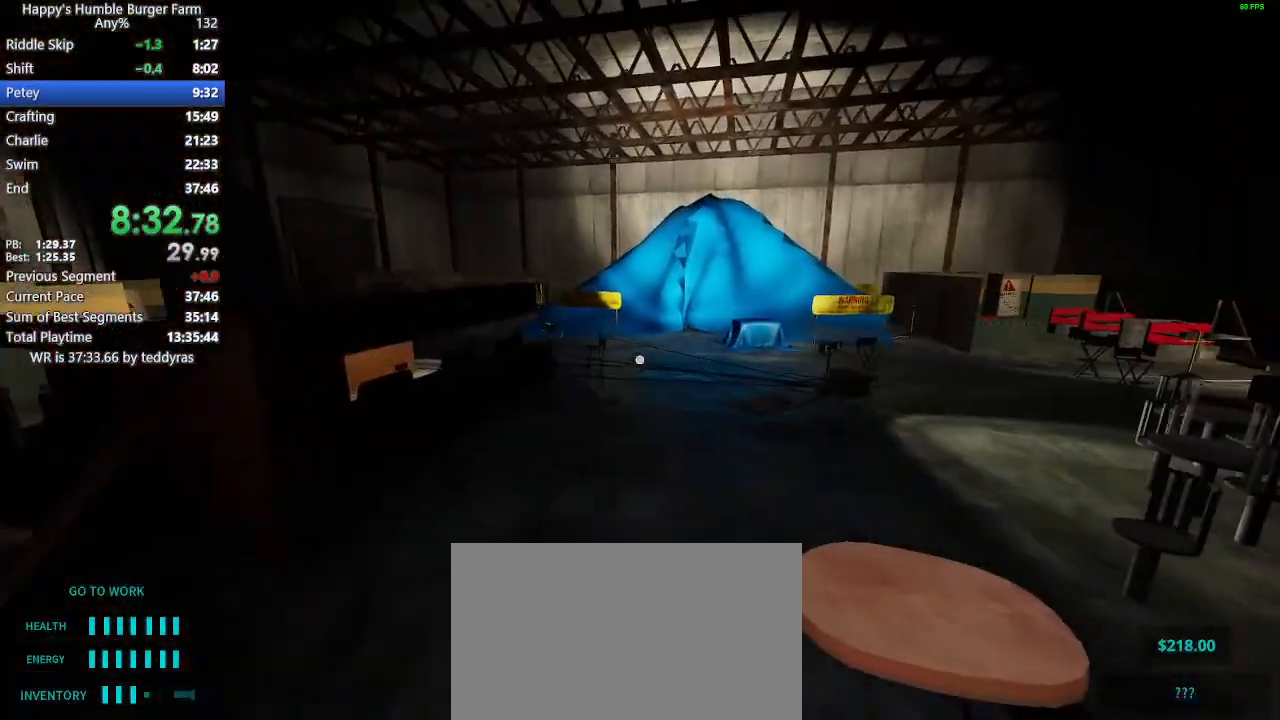
{"keys": ["shift", "w"], "mouse": [], "mouse_move": "still", "events": [[400, "space", "down"], [500, "space", "up"]]}
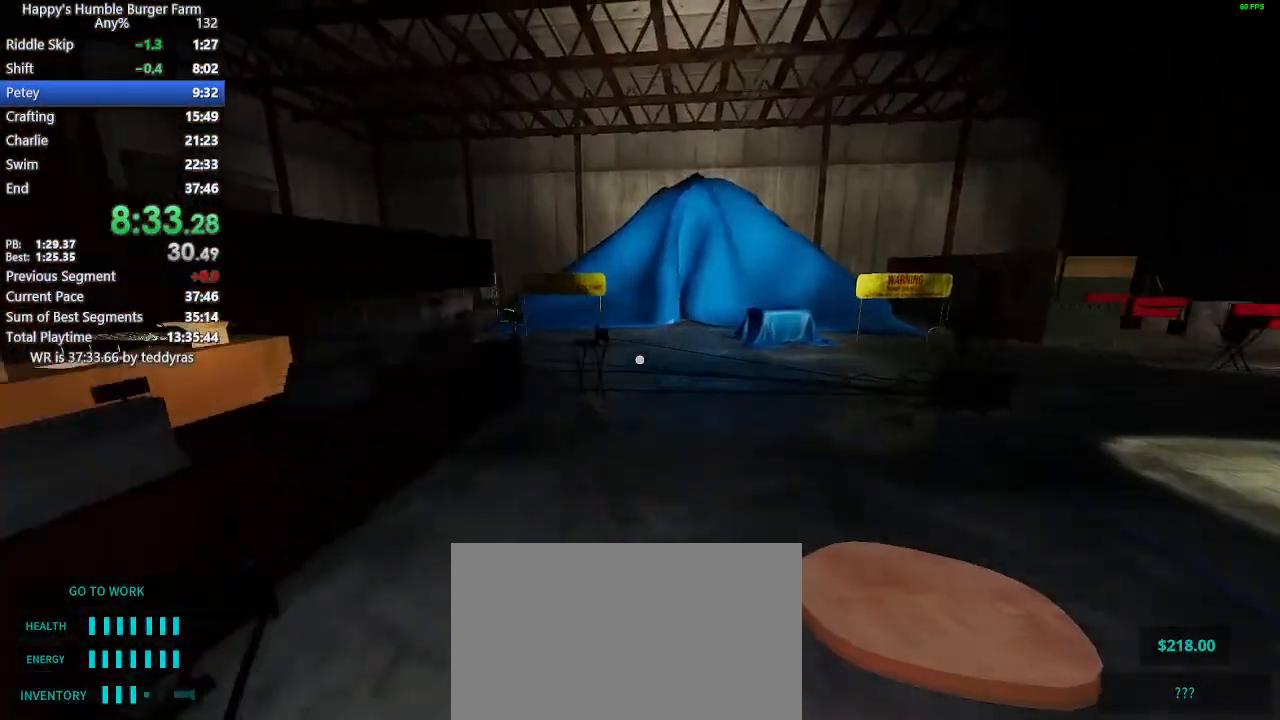
{"keys": ["shift", "w"], "mouse": [], "mouse_move": "right", "events": []}
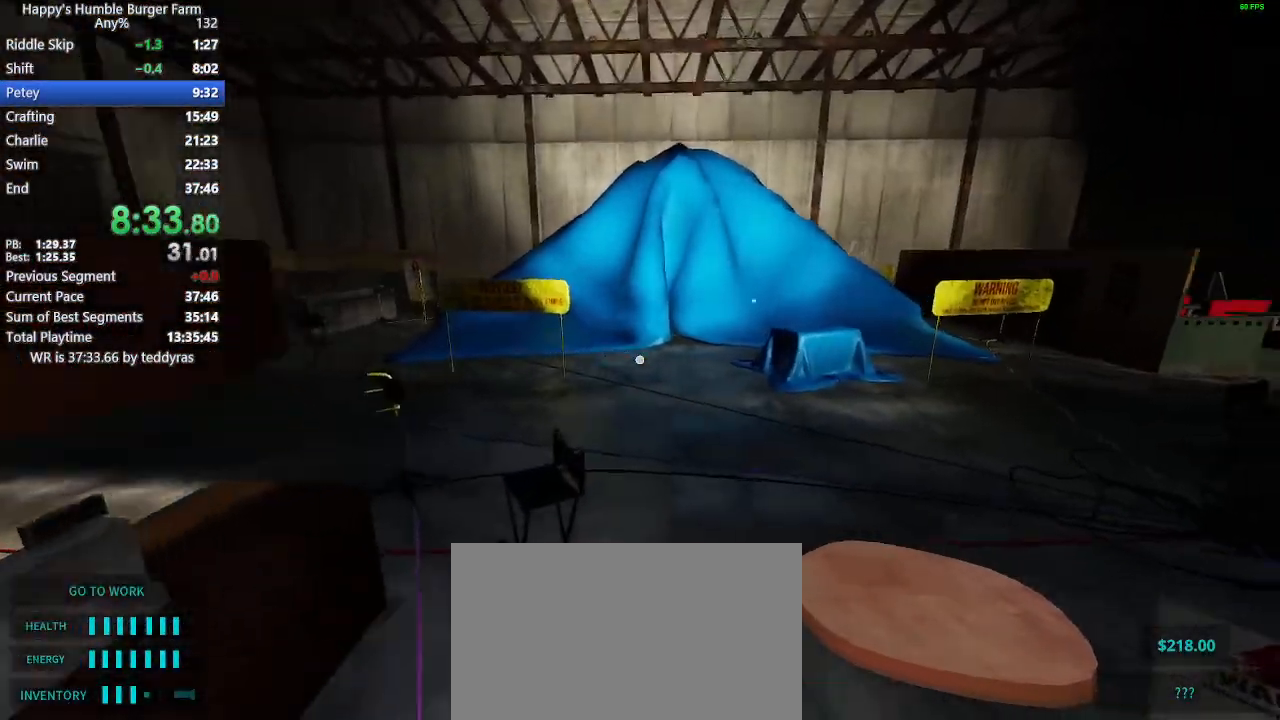
{"keys": ["shift", "w"], "mouse": [], "mouse_move": "left", "events": []}
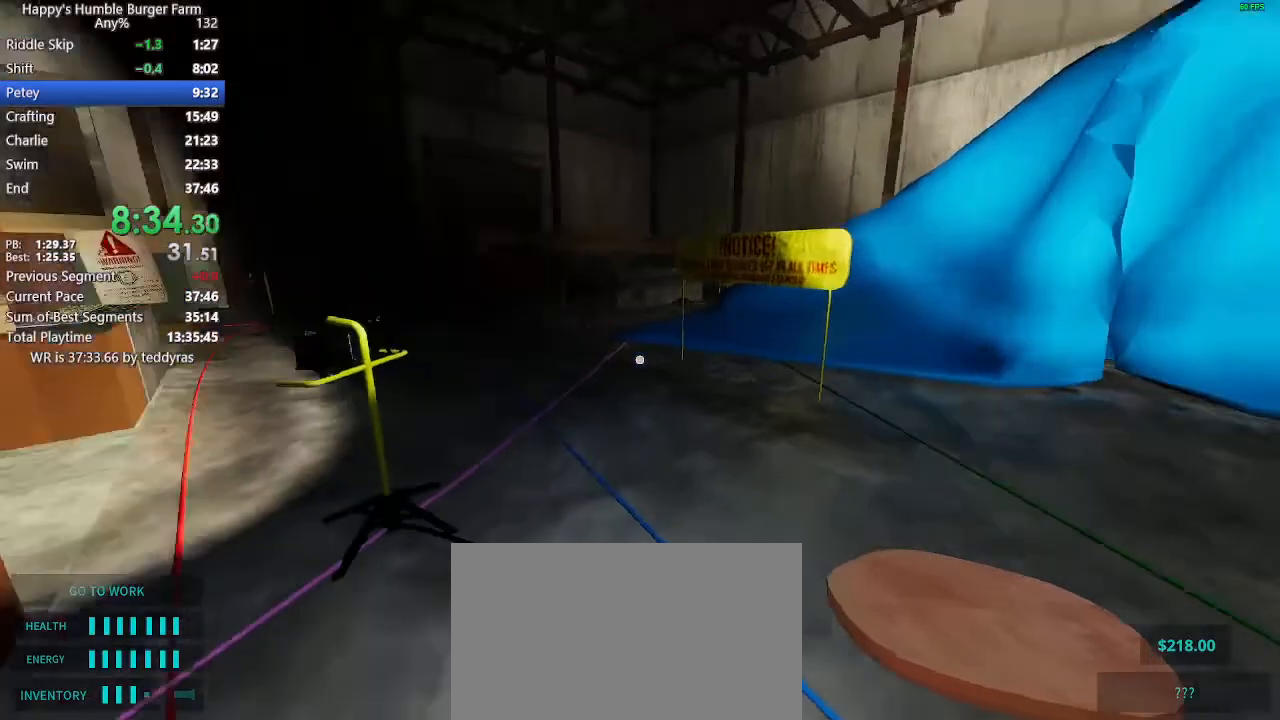
{"keys": ["shift", "w"], "mouse": [], "mouse_move": "left", "events": []}
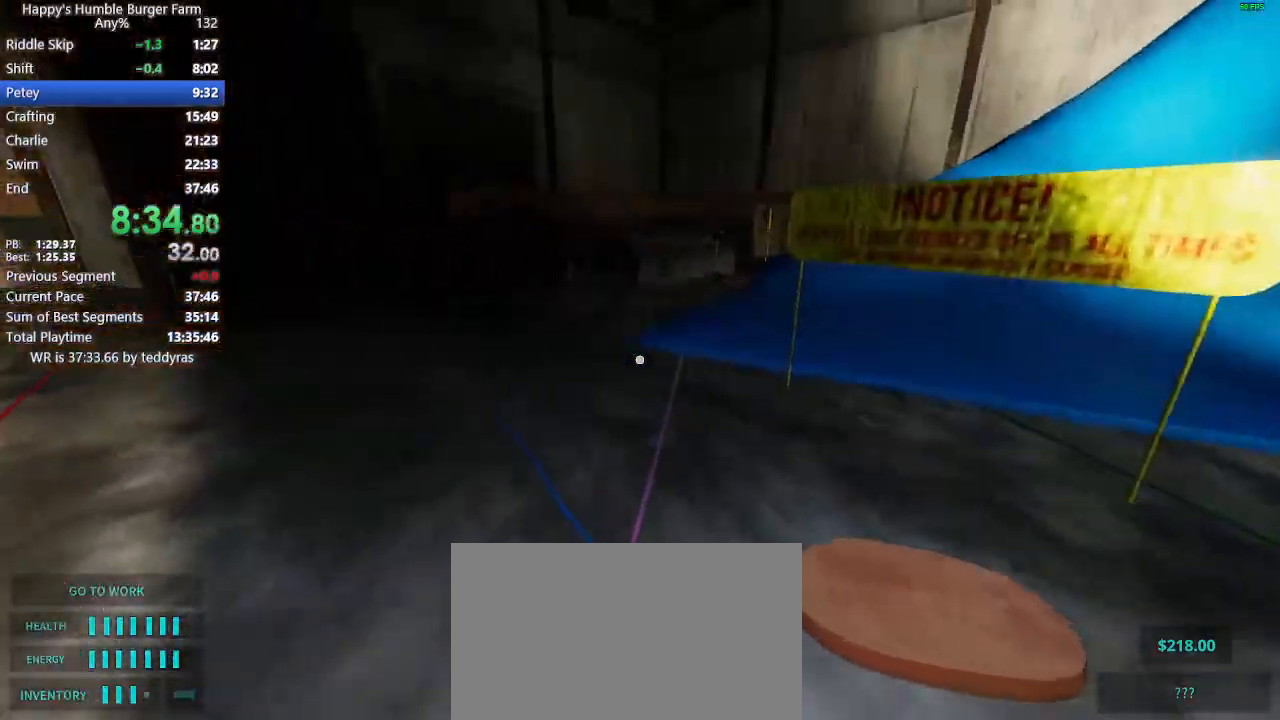
{"keys": ["shift", "w"], "mouse": [], "mouse_move": "still", "events": [[233, "space", "down"], [333, "space", "up"]]}
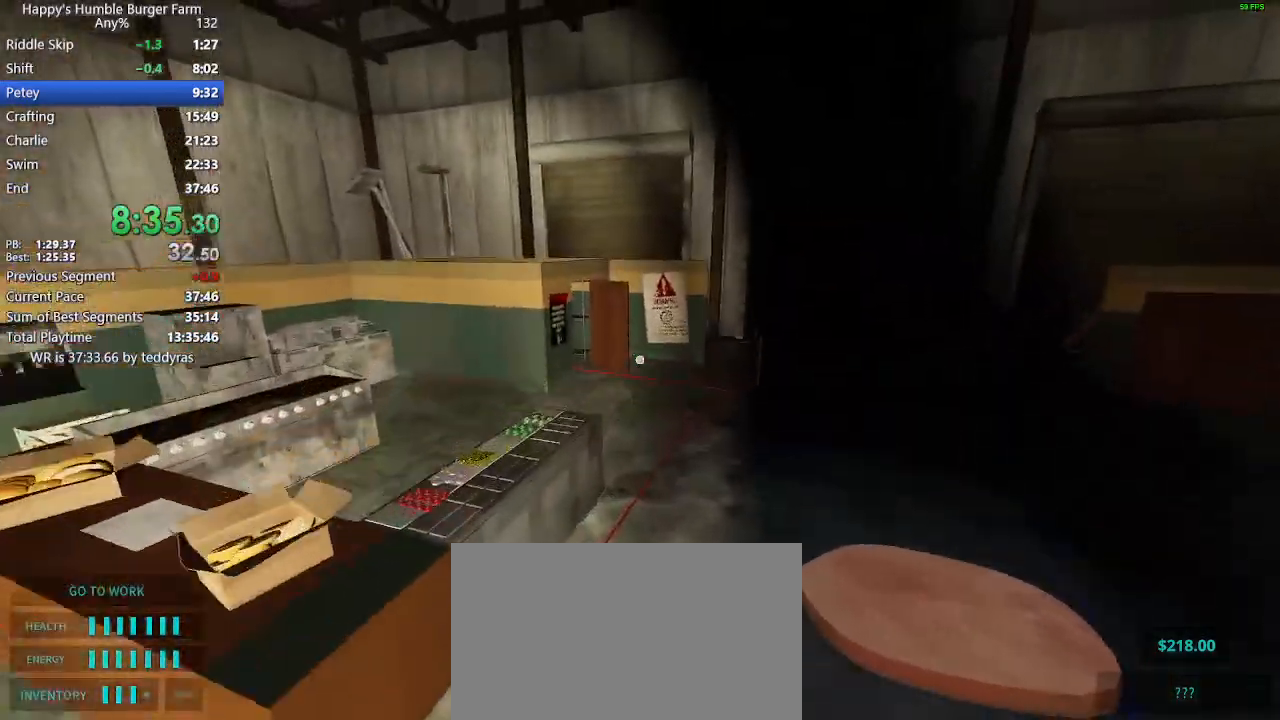
{"keys": ["shift", "w"], "mouse": [], "mouse_move": "left", "events": []}
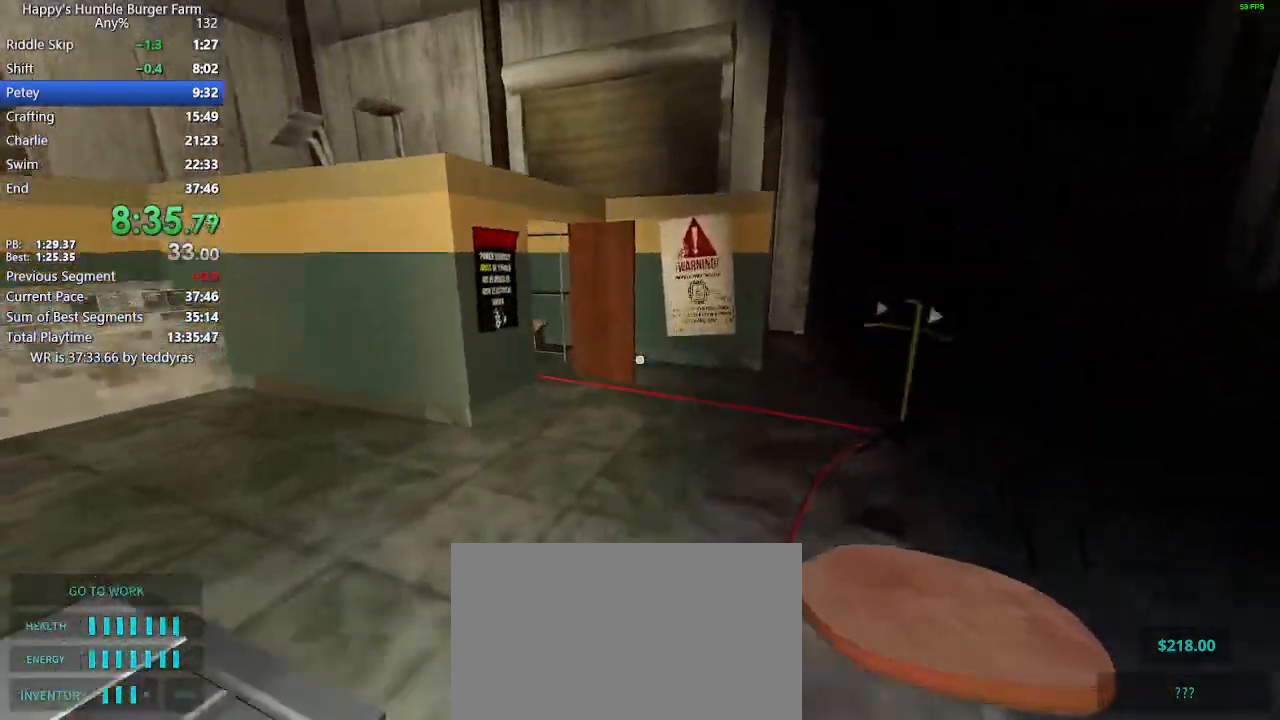
{"keys": ["shift", "w"], "mouse": [], "mouse_move": "still", "events": []}
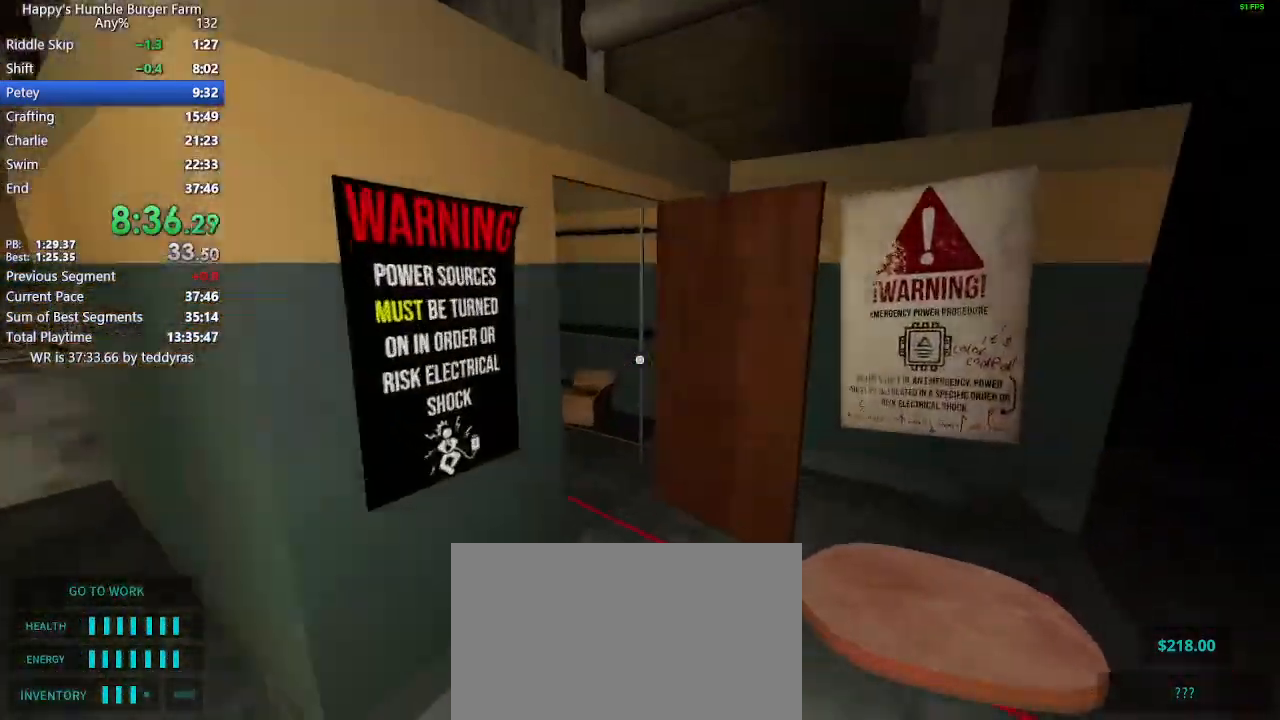
{"keys": ["shift", "w"], "mouse": [], "mouse_move": "still", "events": []}
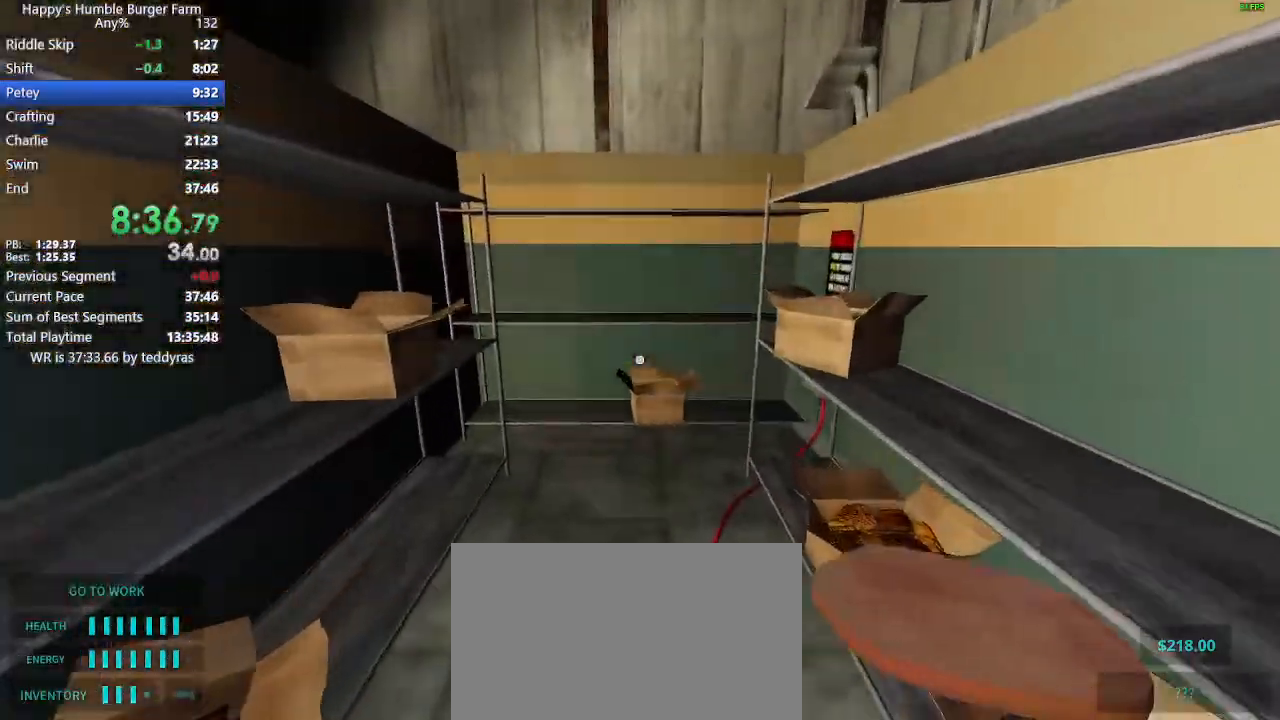
{"keys": [], "mouse": [], "mouse_move": "right", "events": [[433, "shift", "up"], [433, "w", "up"]]}
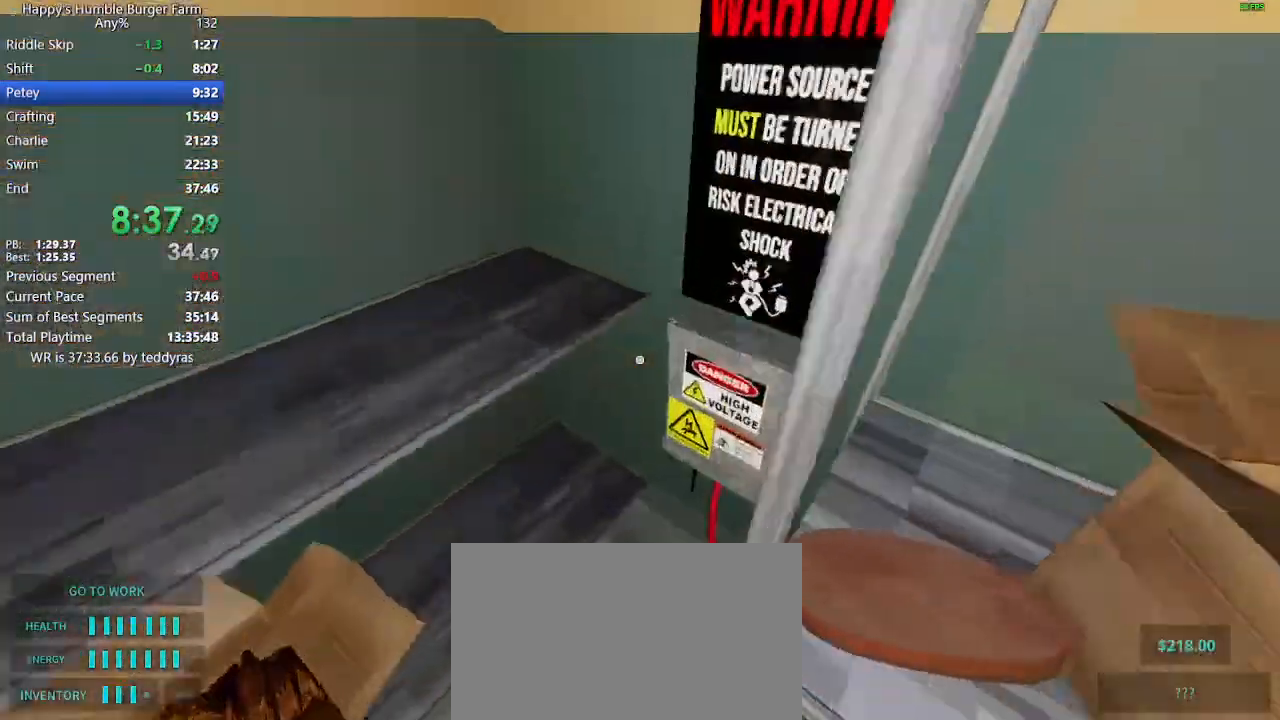
{"keys": ["shift", "w"], "mouse": [], "mouse_move": "left", "events": [[367, "shift", "down"], [367, "w", "down"]]}
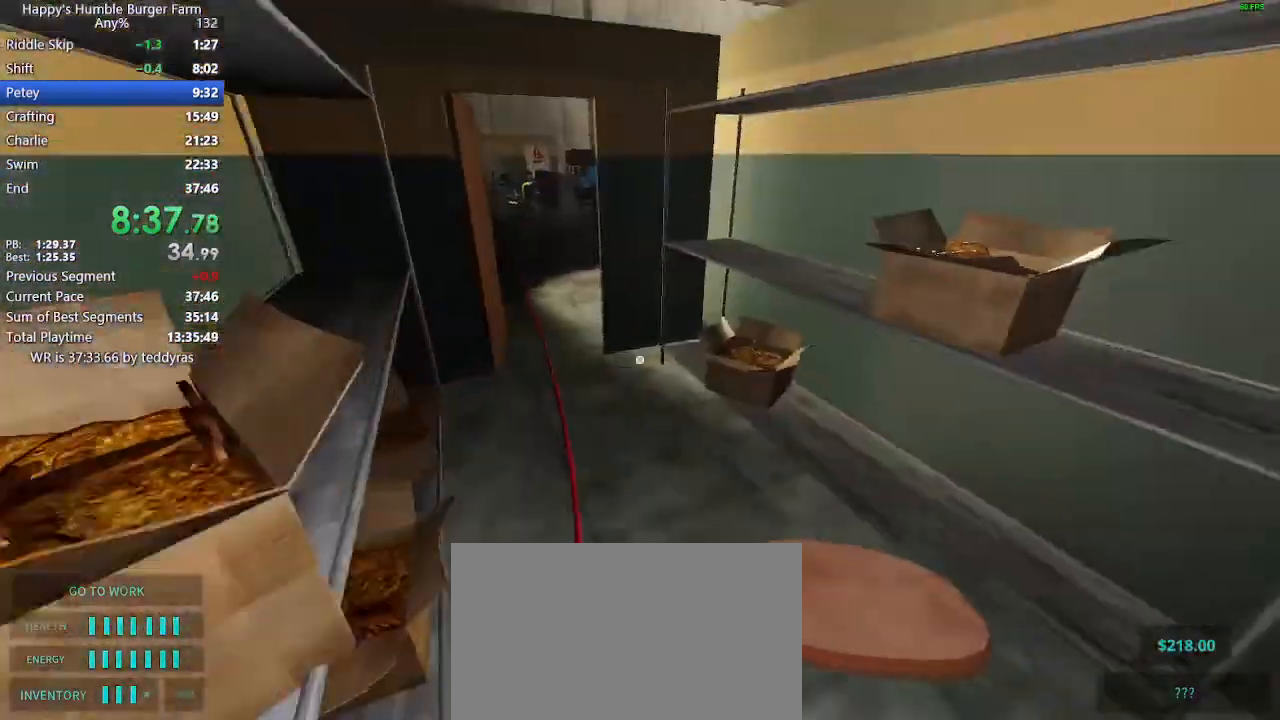
{"keys": ["shift", "w"], "mouse": [], "mouse_move": "down-left", "events": []}
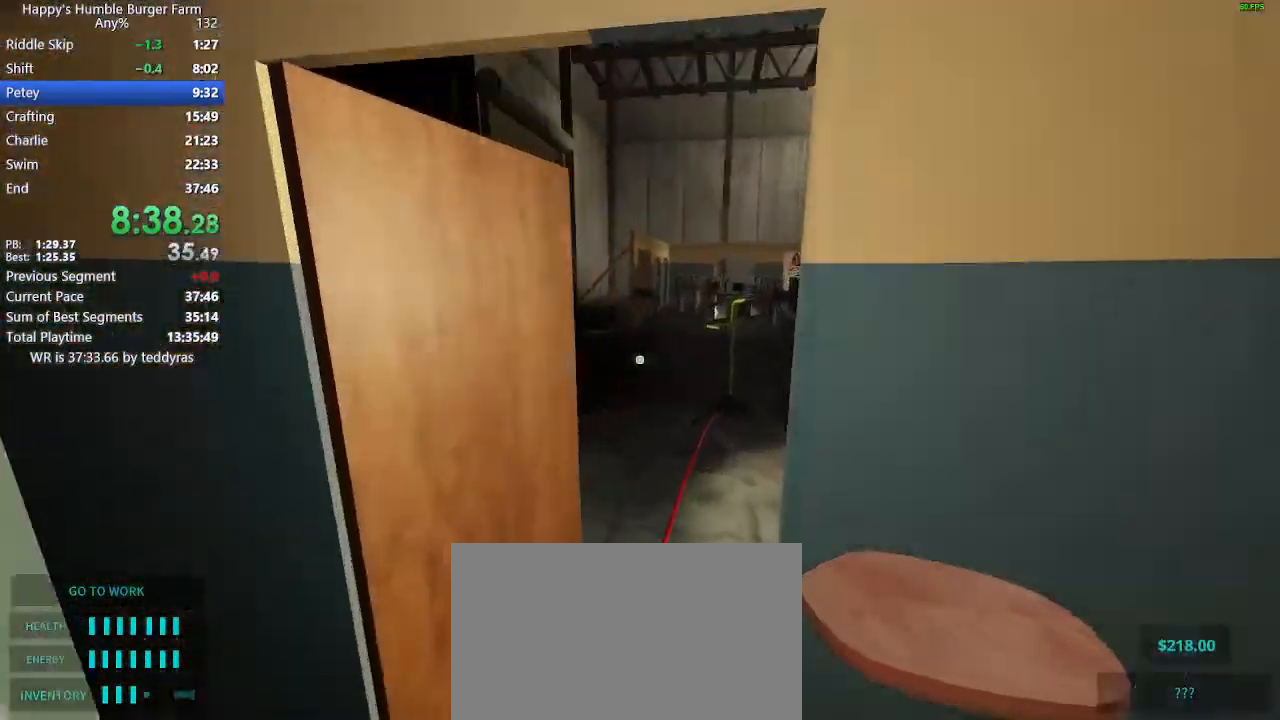
{"keys": ["shift", "w"], "mouse": [], "mouse_move": "left", "events": []}
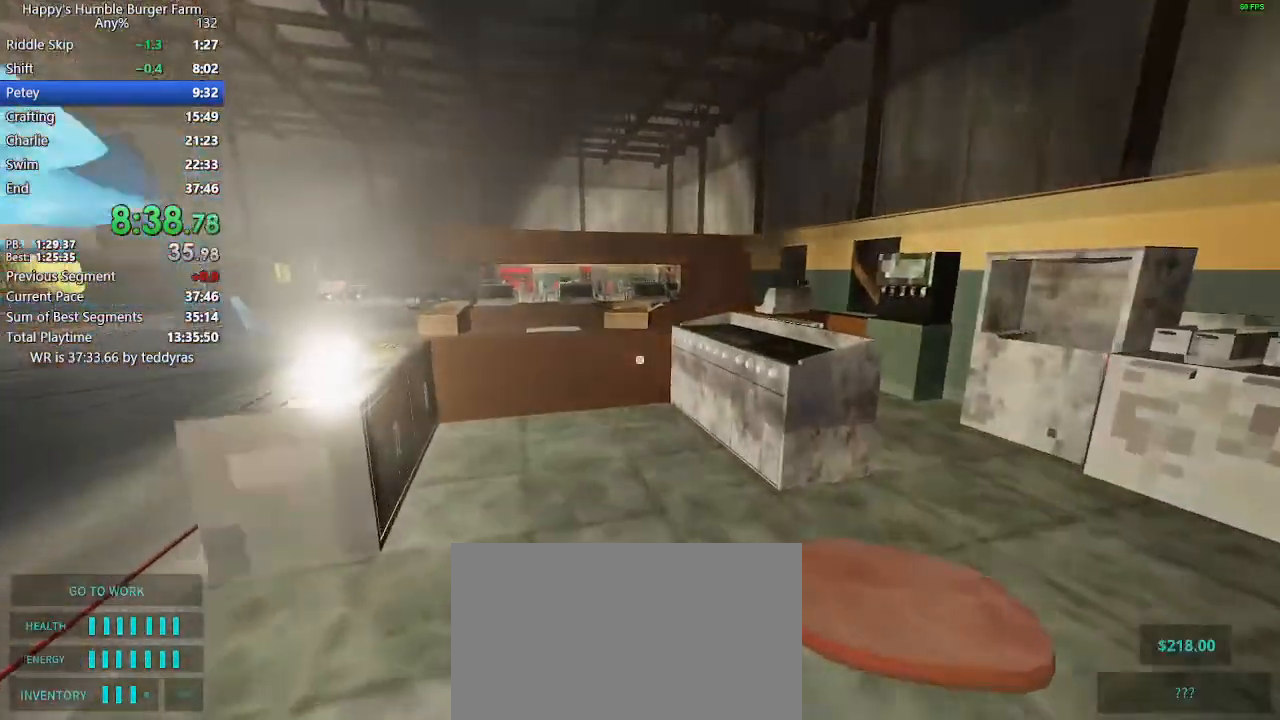
{"keys": ["shift", "w"], "mouse": [], "mouse_move": "still", "events": []}
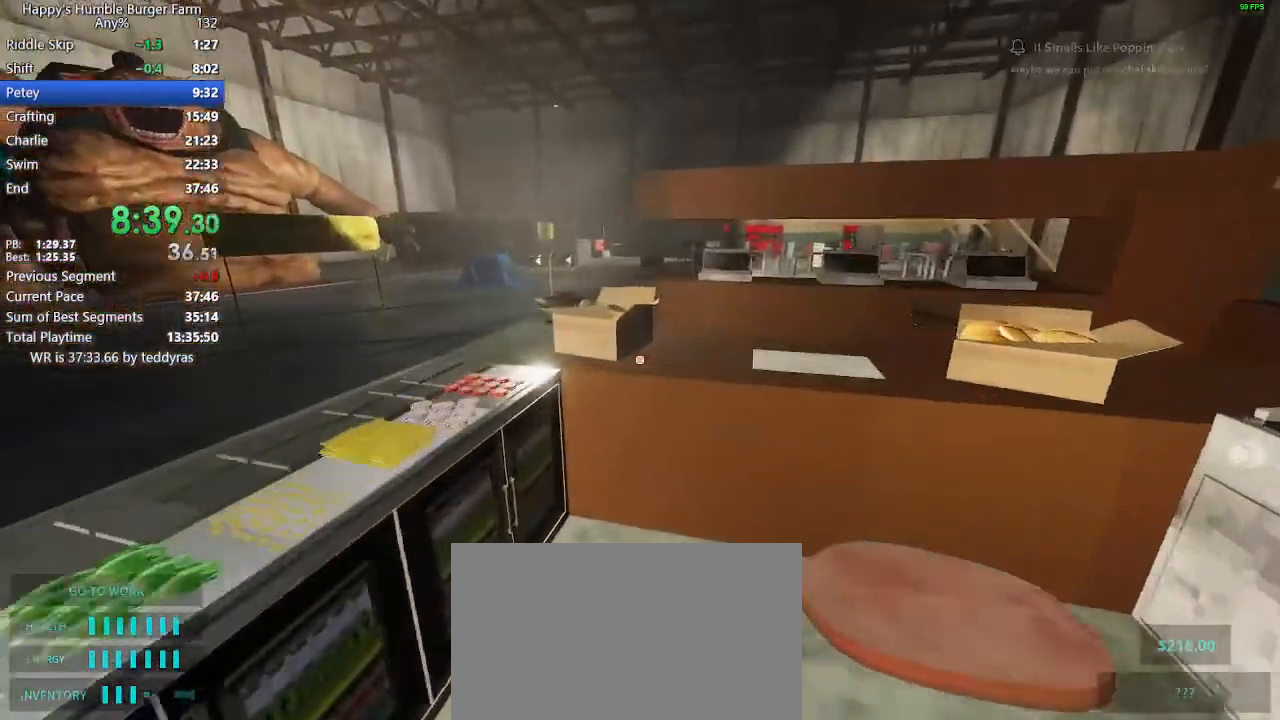
{"keys": ["shift", "w"], "mouse": [], "mouse_move": "left", "events": [[233, "shift", "up"], [233, "w", "up"], [417, "shift", "down"], [417, "w", "down"]]}
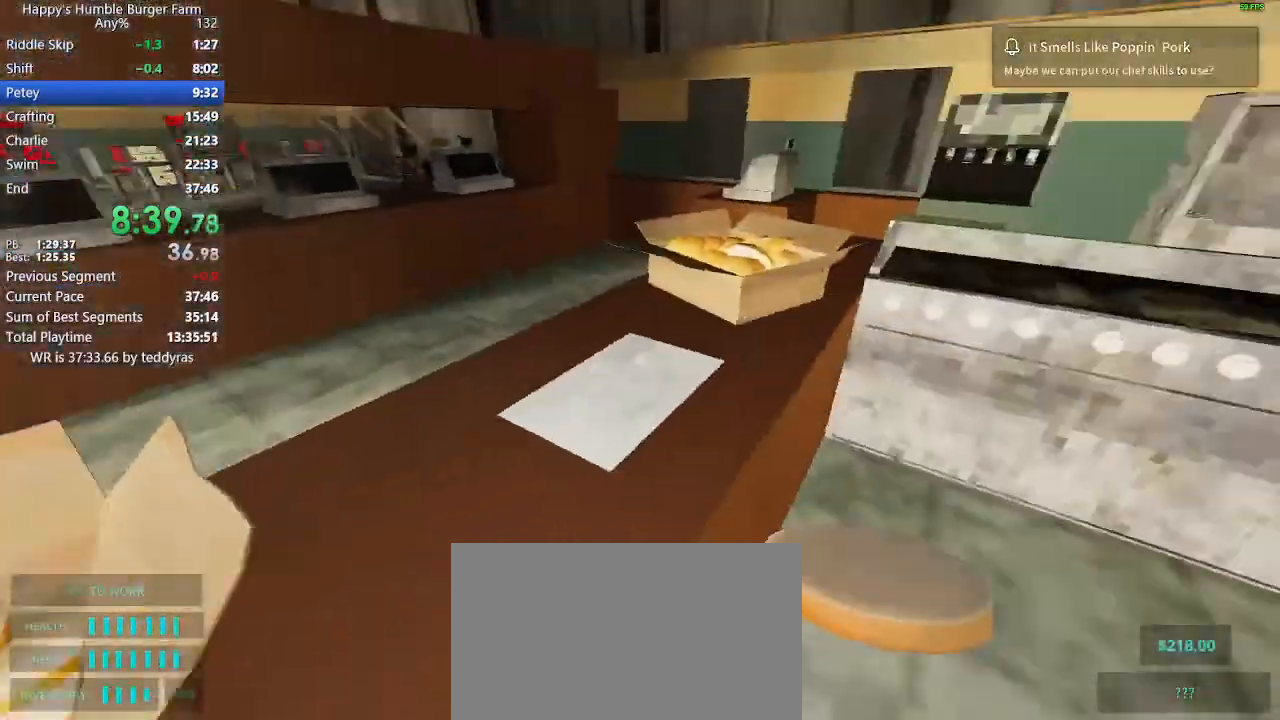
{"keys": [], "mouse": [], "mouse_move": "still", "events": [[17, "shift", "up"], [17, "w", "up"]]}
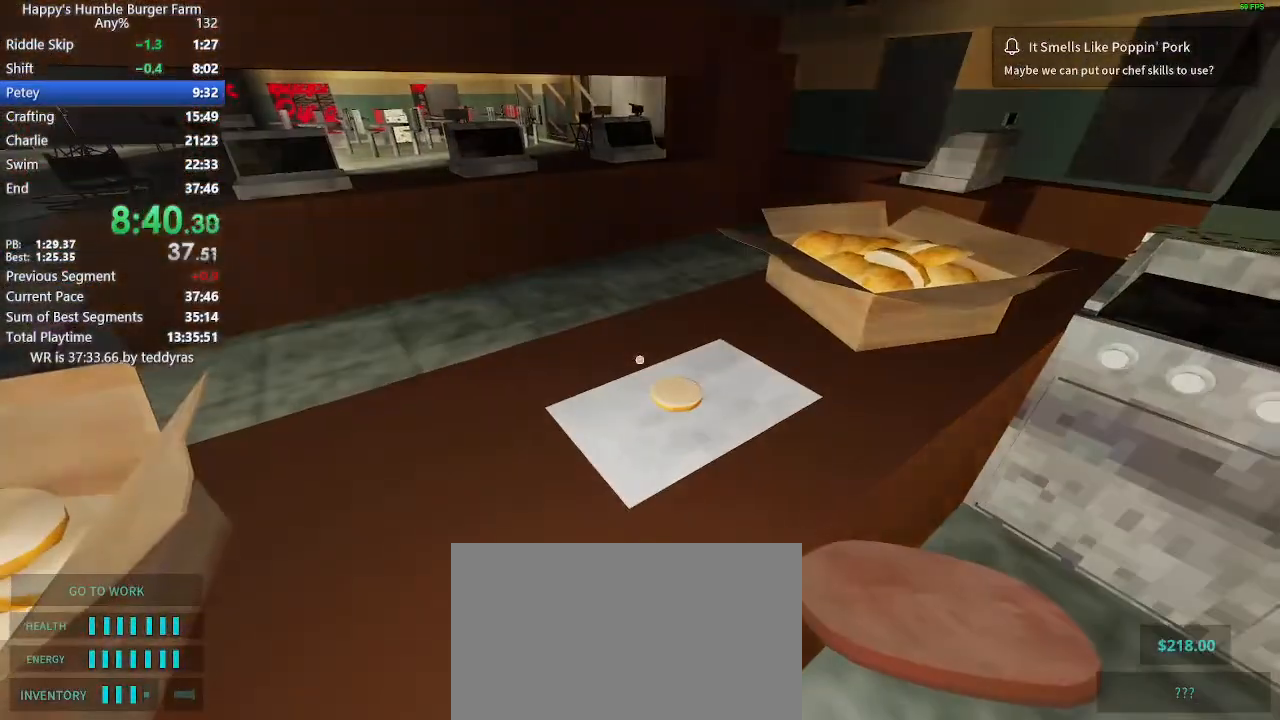
{"keys": ["shift", "w"], "mouse": [], "mouse_move": "left", "events": [[500, "shift", "down"], [500, "w", "down"]]}
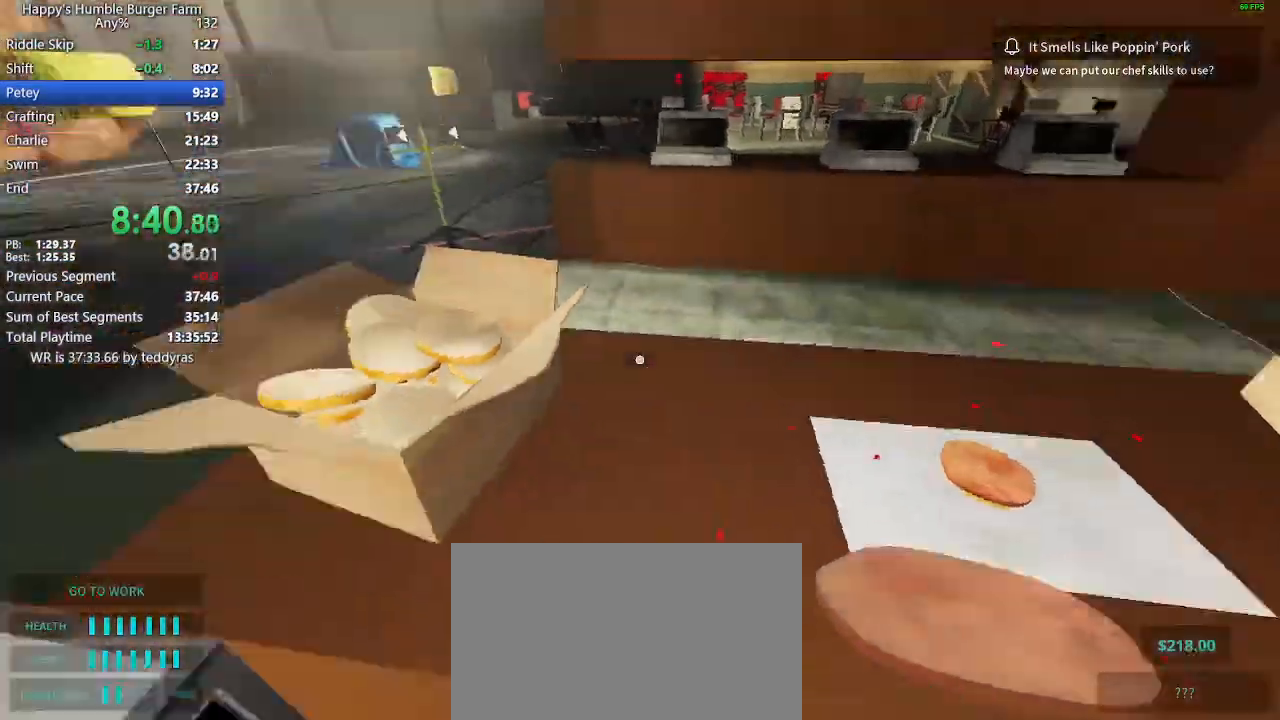
{"keys": [], "mouse": [], "mouse_move": "up-left", "events": [[133, "shift", "up"], [133, "w", "up"]]}
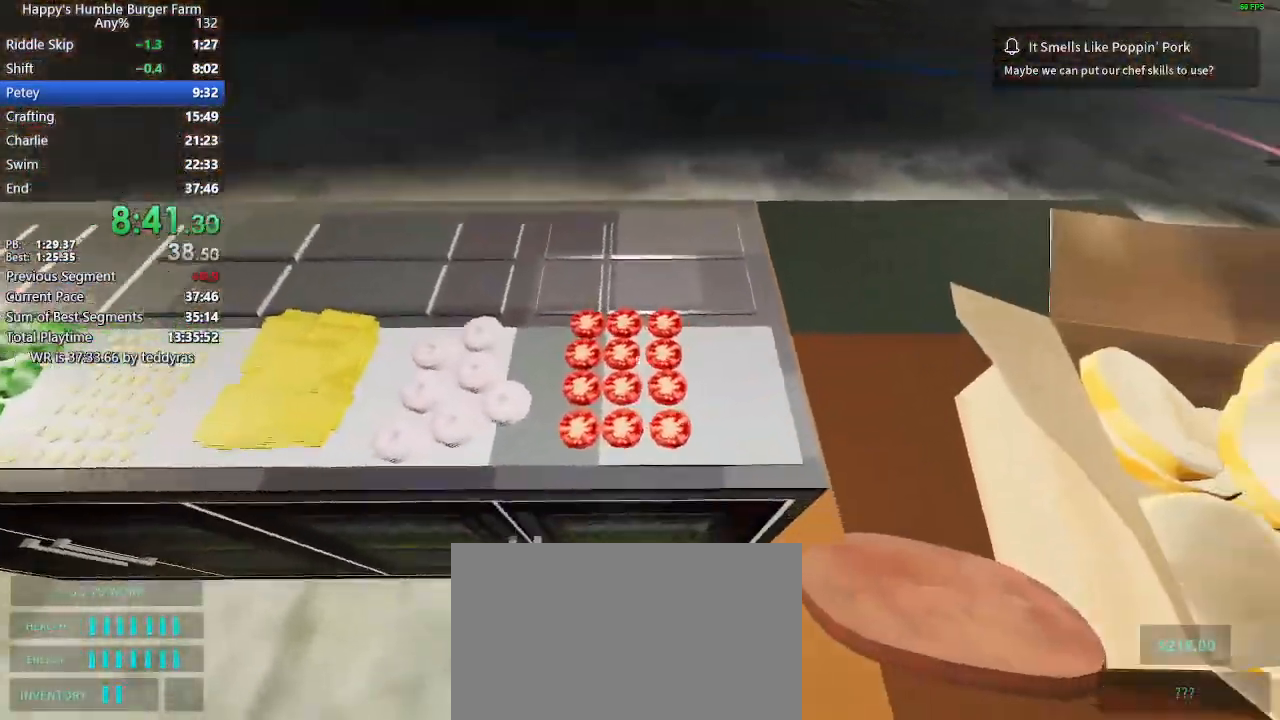
{"keys": [], "mouse": [], "mouse_move": "right", "events": []}